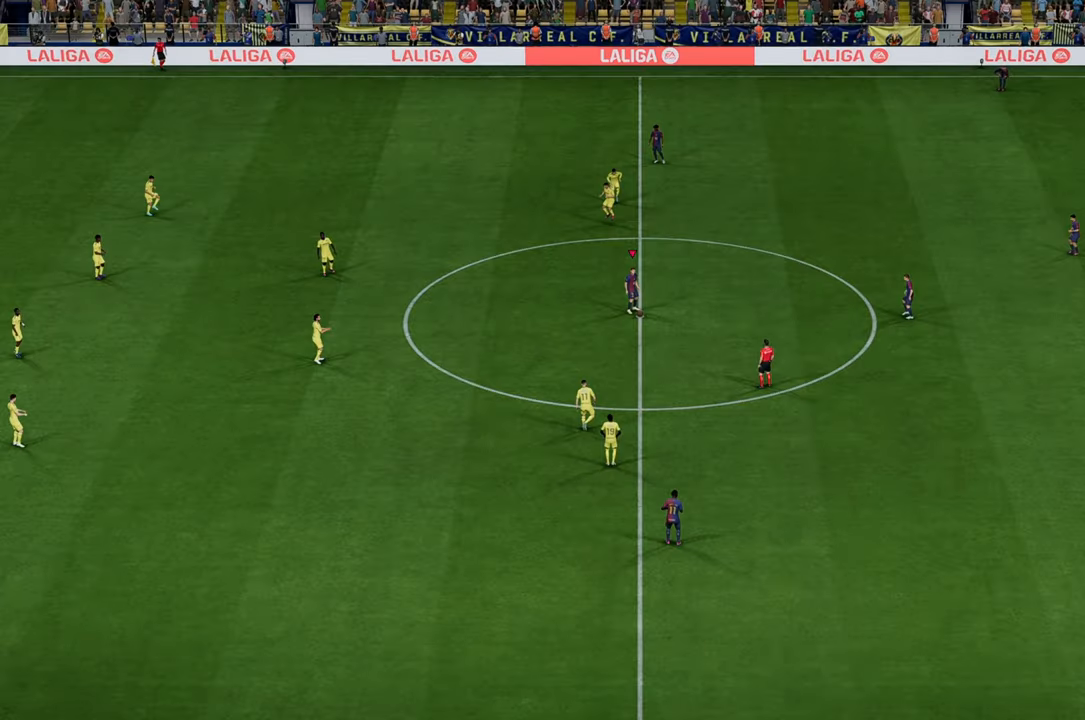
Gameplay with a controller (Xbox layout); each line is a JSON object with the inputs held at the frame after it. "events" lists button and stick changes between this image and that frame as [ms after this image, input, new state], when the widget could be followed in between. Not read: L3 R3.
{"buttons": [], "left_stick": "center", "right_stick": "center", "events": []}
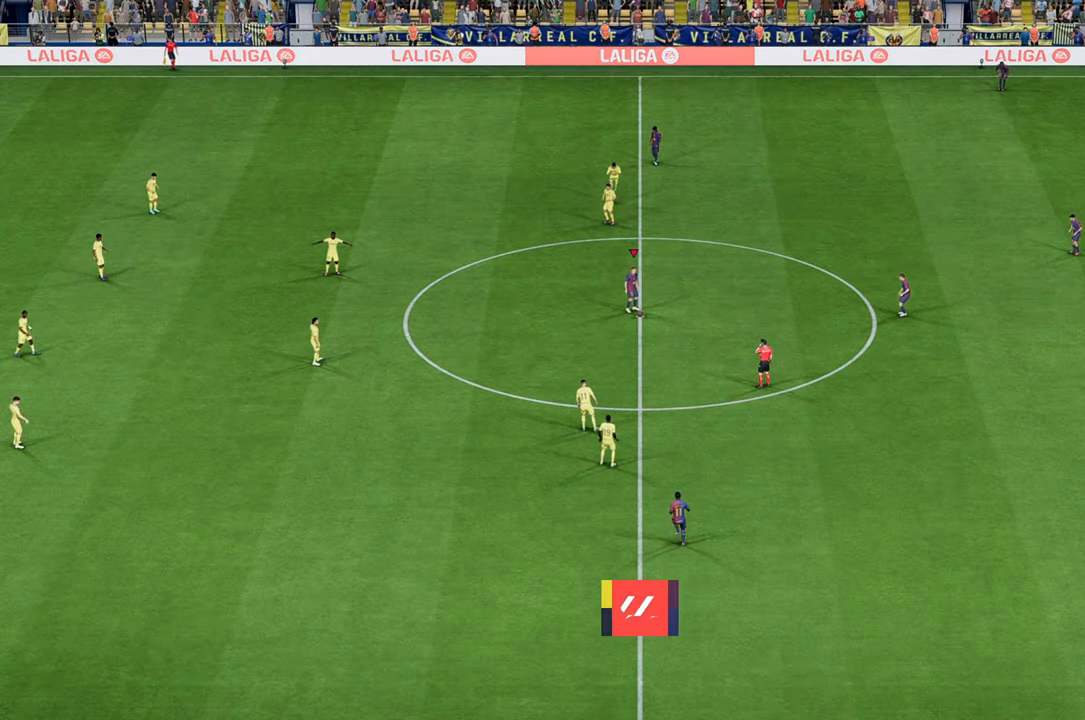
{"buttons": [], "left_stick": "right", "right_stick": "center", "events": [[267, "left_stick", "right"]]}
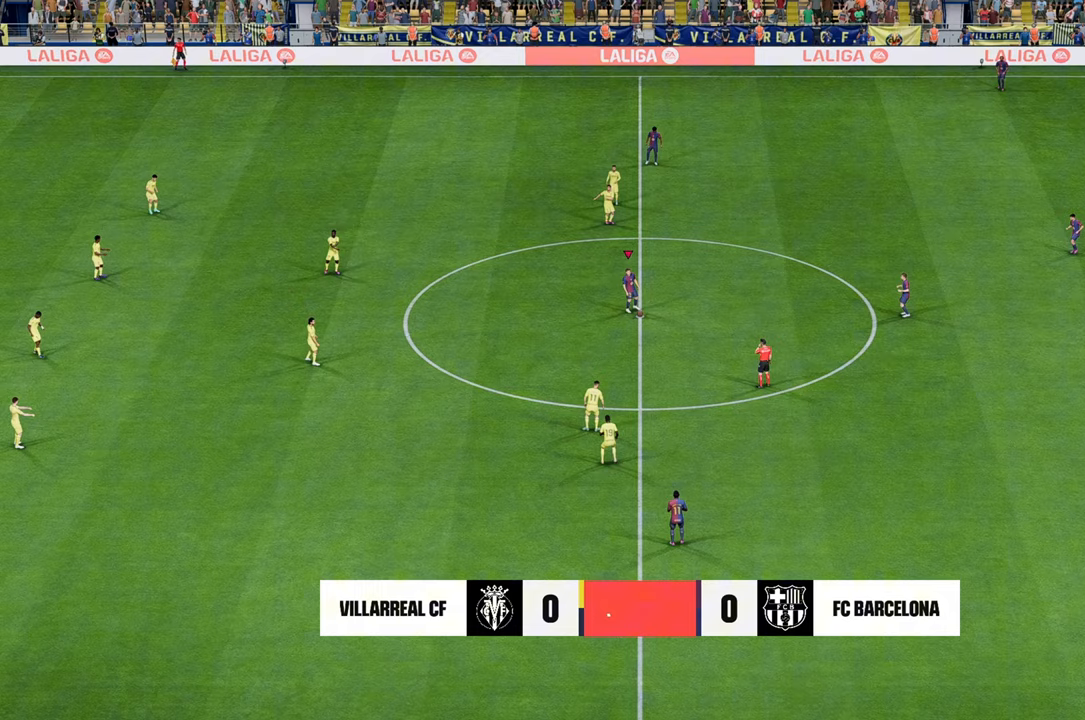
{"buttons": [], "left_stick": "right", "right_stick": "center", "events": [[200, "A", "down"], [367, "A", "up"]]}
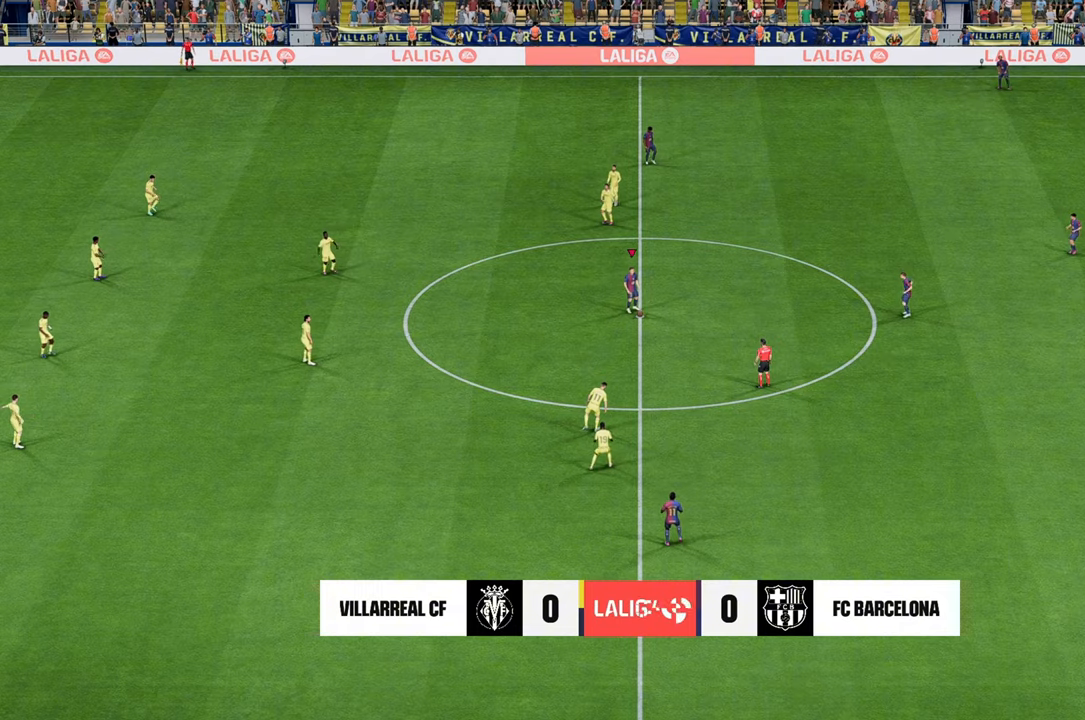
{"buttons": [], "left_stick": "right", "right_stick": "center", "events": []}
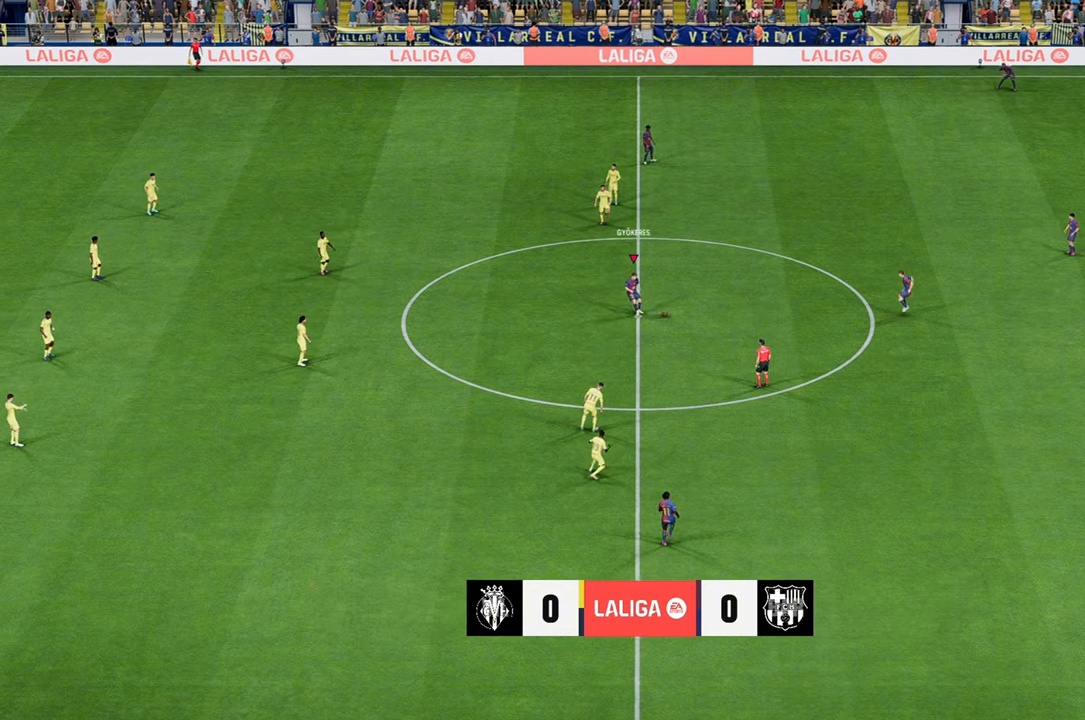
{"buttons": [], "left_stick": "up-right", "right_stick": "center", "events": [[383, "left_stick", "up-right"]]}
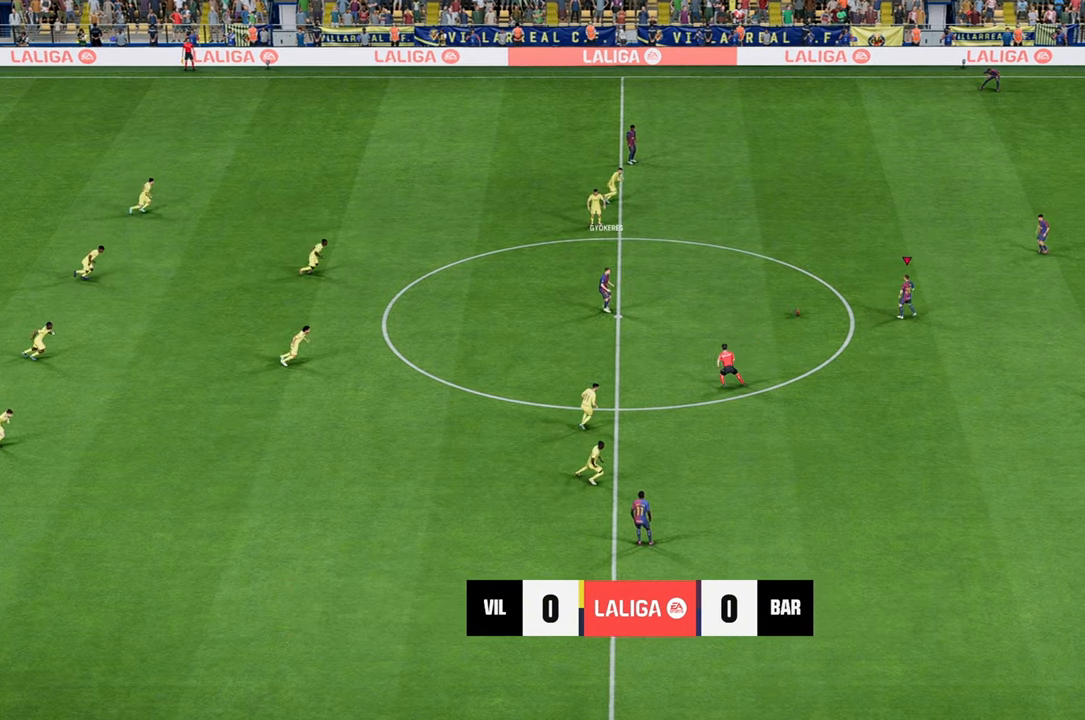
{"buttons": [], "left_stick": "center", "right_stick": "center", "events": [[300, "left_stick", "right"], [400, "left_stick", "center"]]}
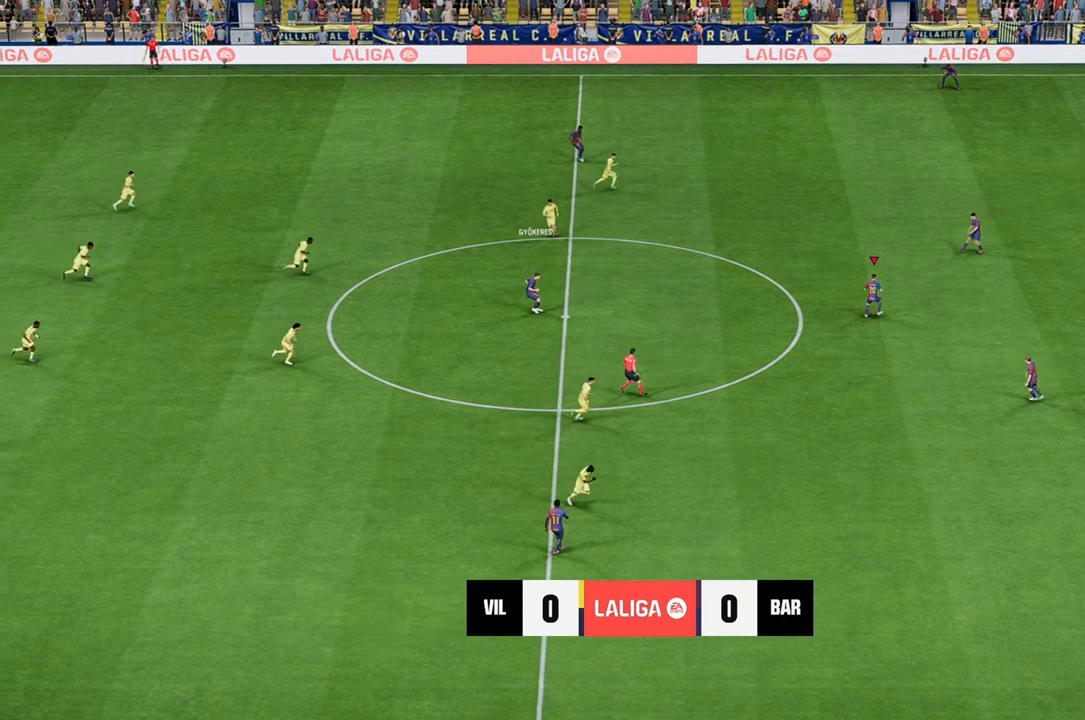
{"buttons": ["A", "L2"], "left_stick": "up", "right_stick": "center", "events": [[367, "L2", "down"], [367, "left_stick", "up"], [433, "A", "down"]]}
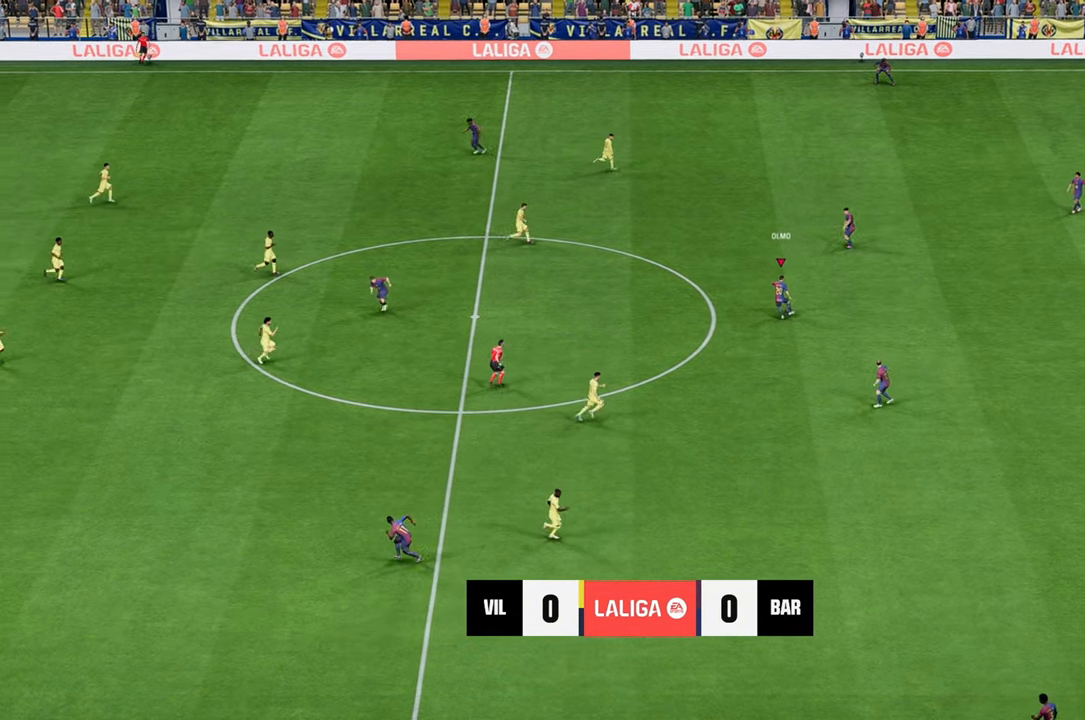
{"buttons": [], "left_stick": "up", "right_stick": "center", "events": [[50, "L2", "up"], [67, "A", "up"]]}
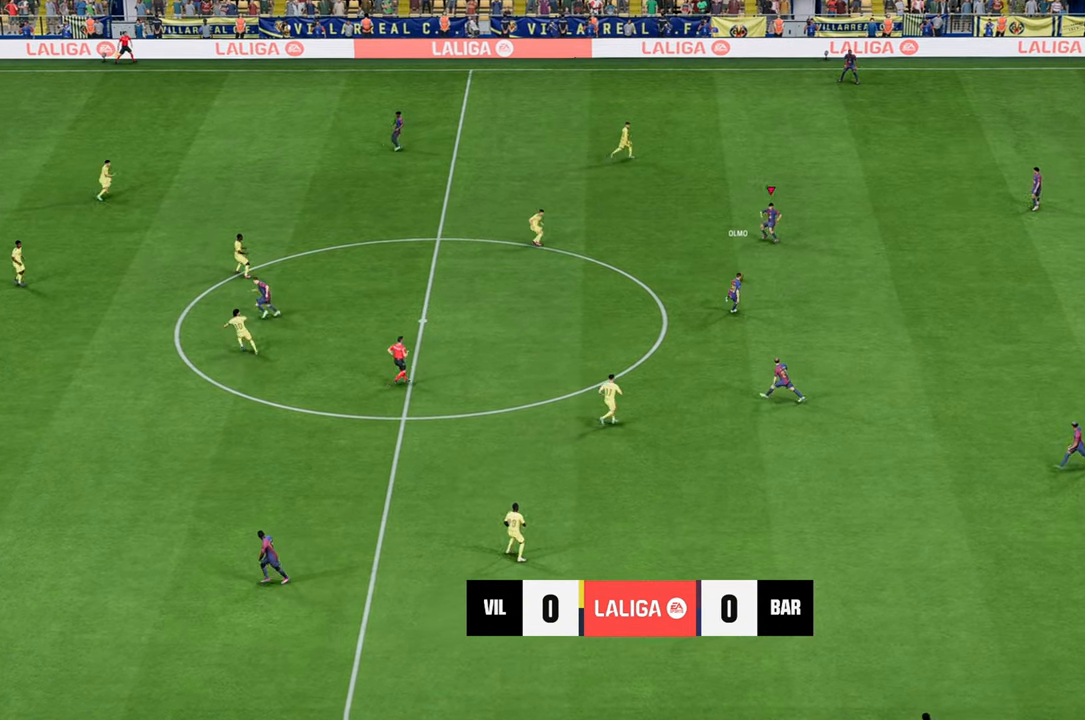
{"buttons": [], "left_stick": "up", "right_stick": "center", "events": []}
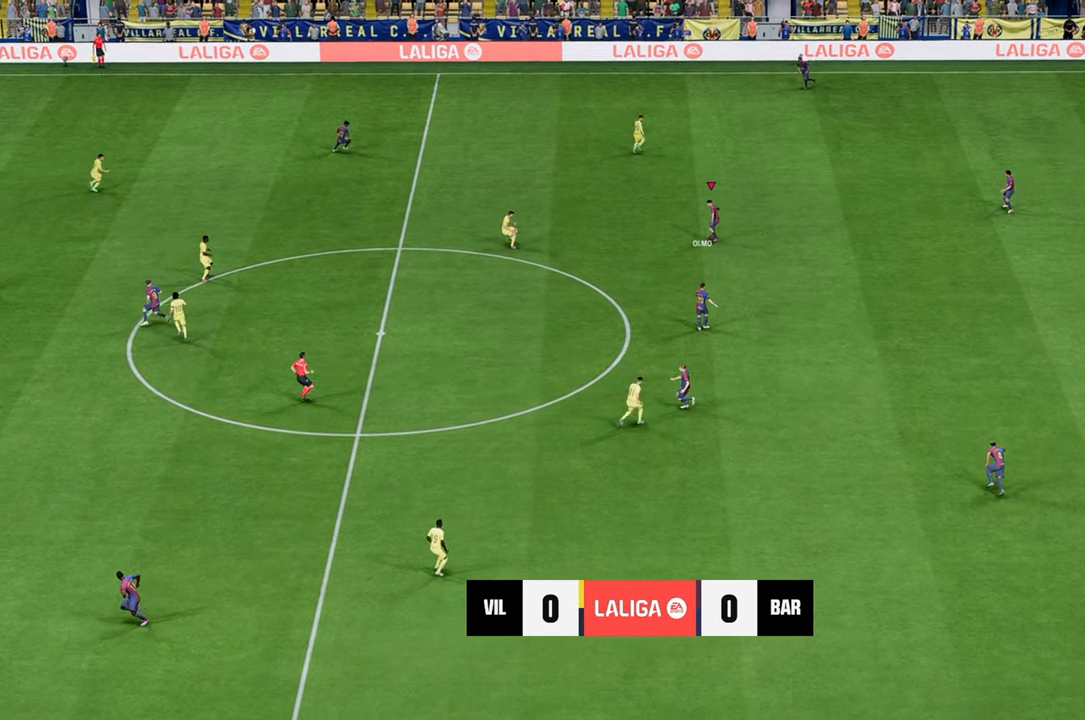
{"buttons": [], "left_stick": "up-left", "right_stick": "center", "events": [[50, "left_stick", "up-left"], [83, "Y", "down"], [317, "Y", "up"]]}
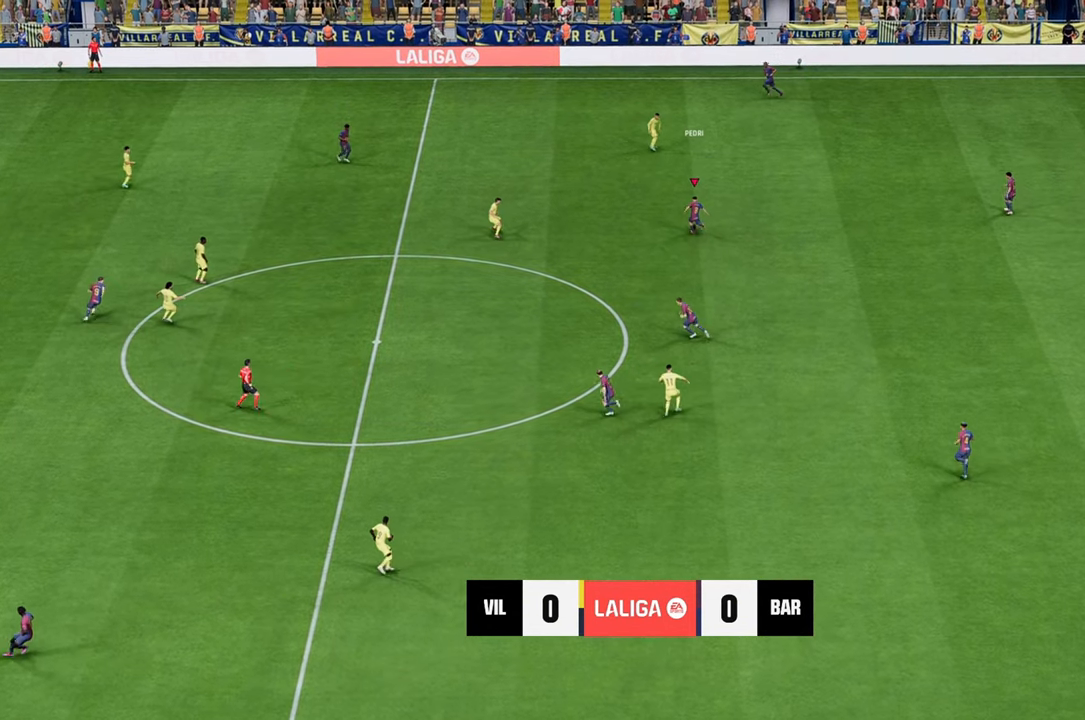
{"buttons": [], "left_stick": "up-left", "right_stick": "center", "events": []}
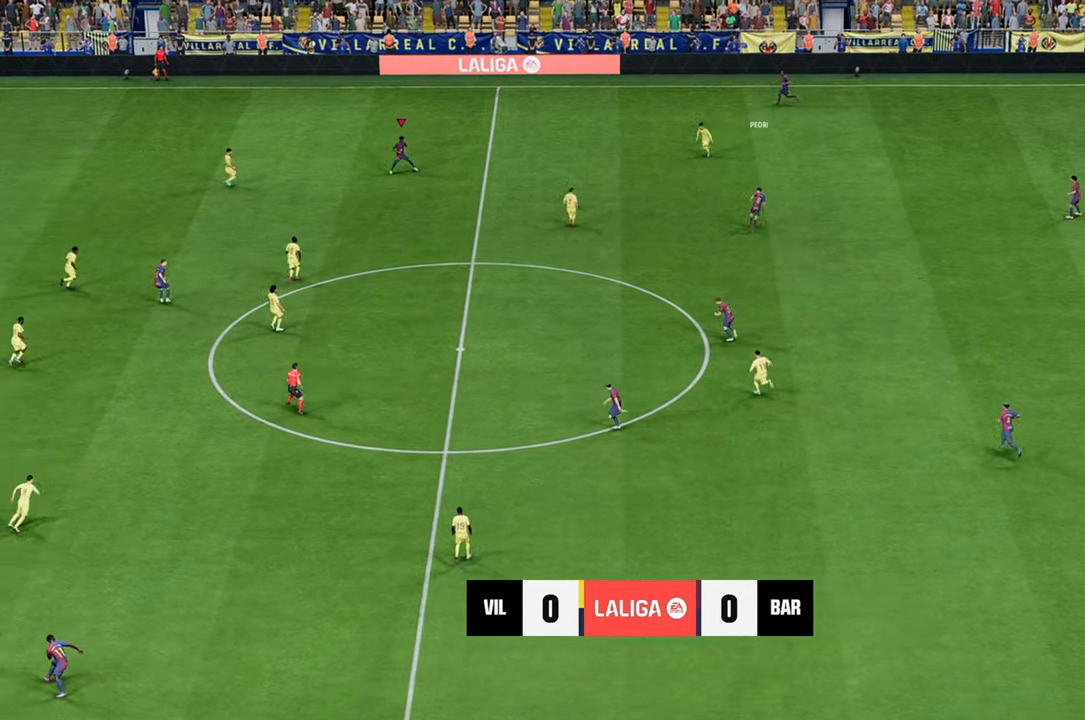
{"buttons": [], "left_stick": "center", "right_stick": "center", "events": [[217, "left_stick", "left"], [317, "left_stick", "up-left"], [417, "left_stick", "center"]]}
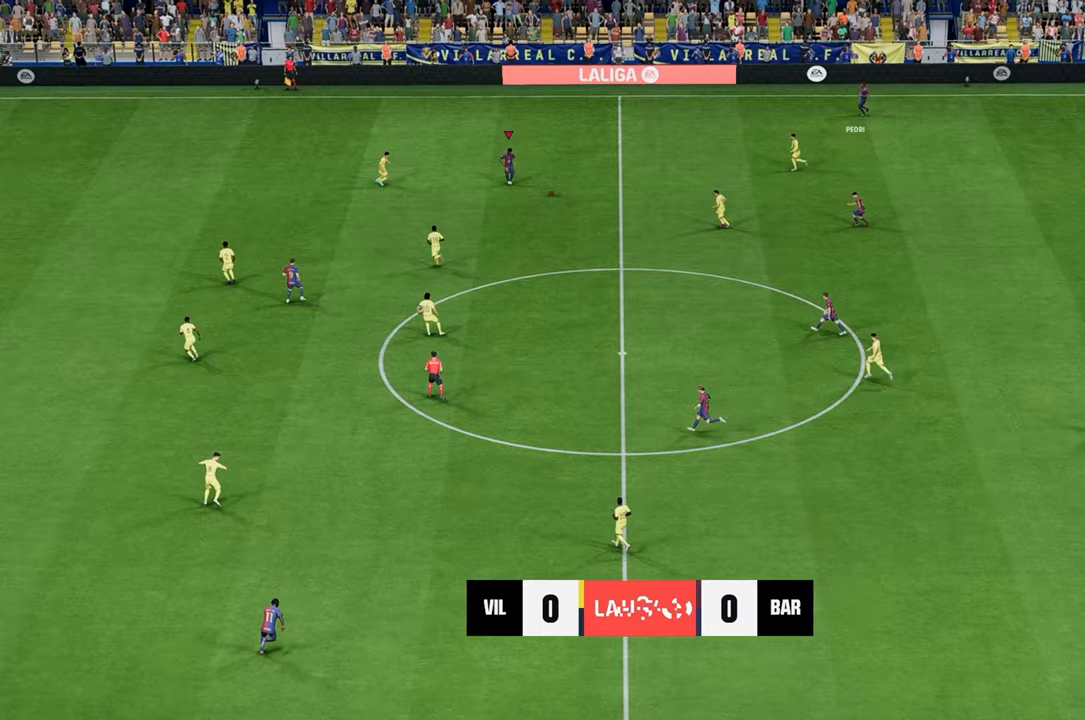
{"buttons": [], "left_stick": "up-left", "right_stick": "center", "events": [[300, "left_stick", "up"], [433, "left_stick", "up-left"]]}
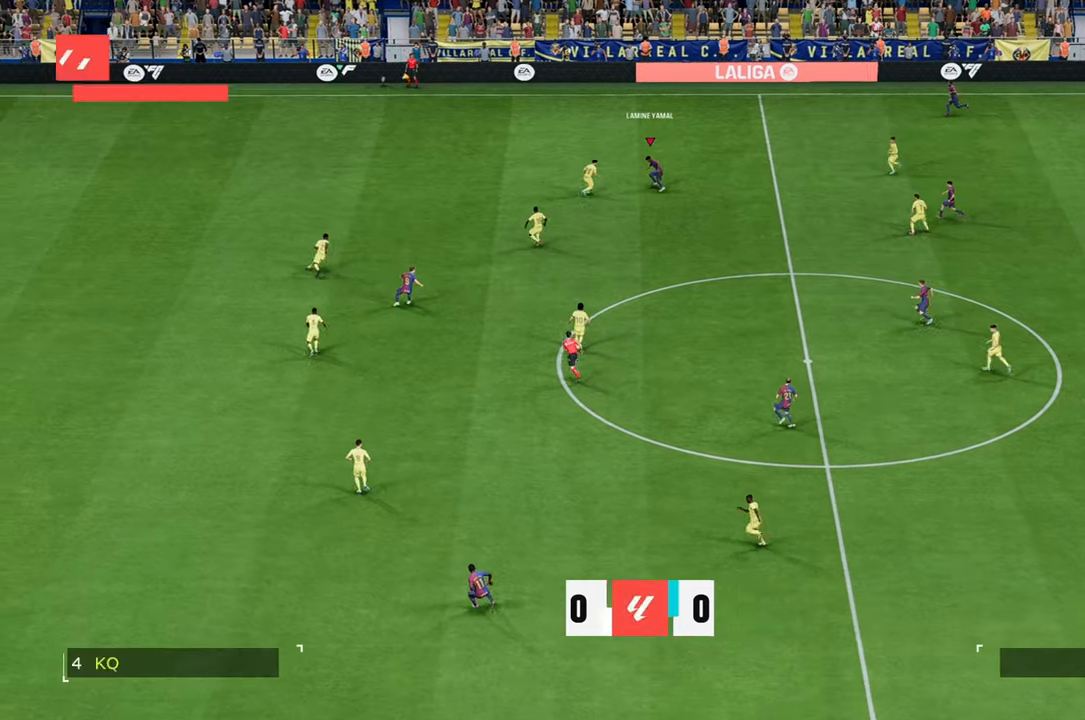
{"buttons": ["R2"], "left_stick": "up-left", "right_stick": "center", "events": [[250, "R2", "down"]]}
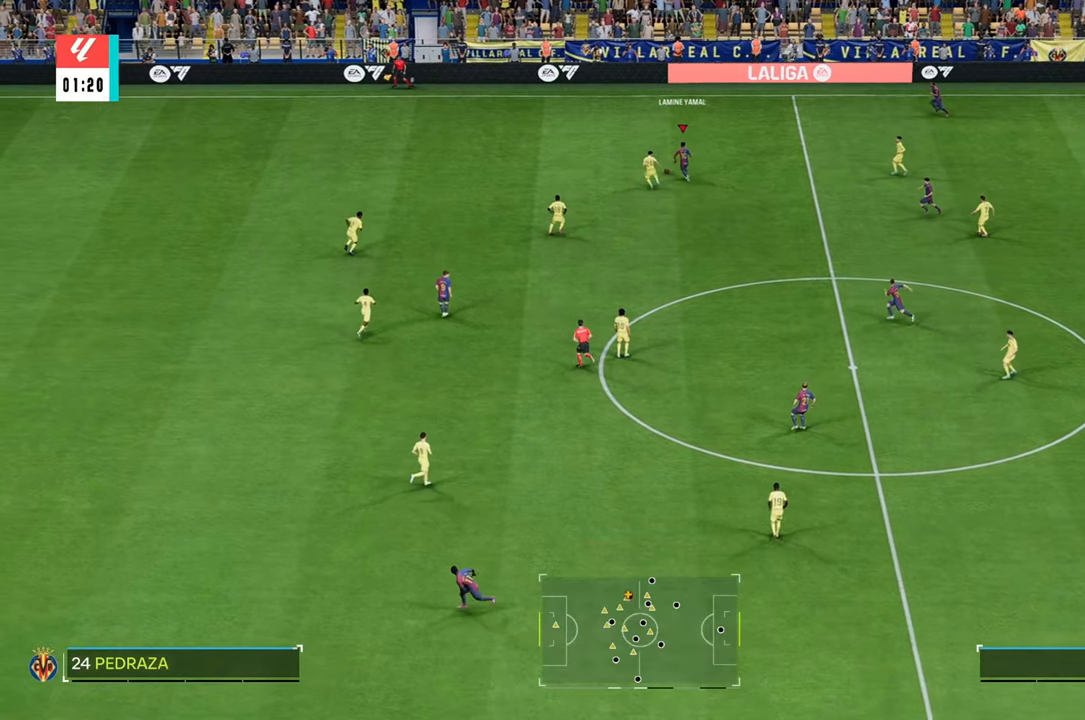
{"buttons": ["L2"], "left_stick": "up-left", "right_stick": "center", "events": [[150, "R2", "up"], [283, "L2", "down"]]}
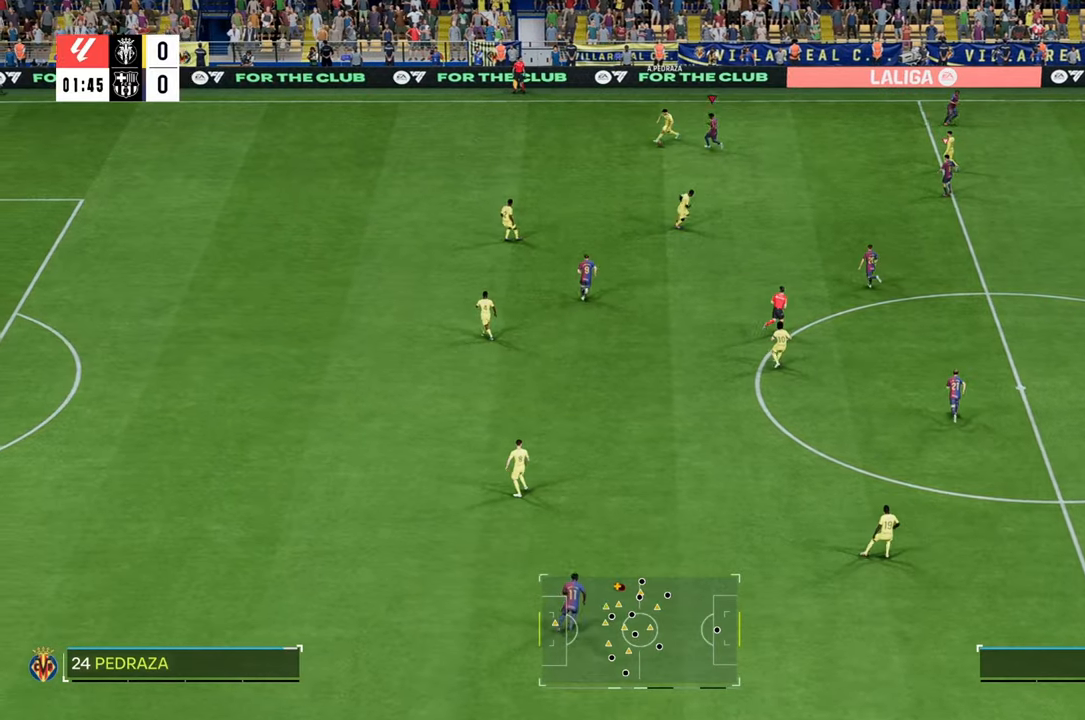
{"buttons": [], "left_stick": "down", "right_stick": "center", "events": [[83, "left_stick", "left"], [117, "L2", "up"], [200, "left_stick", "down-left"], [350, "left_stick", "down"]]}
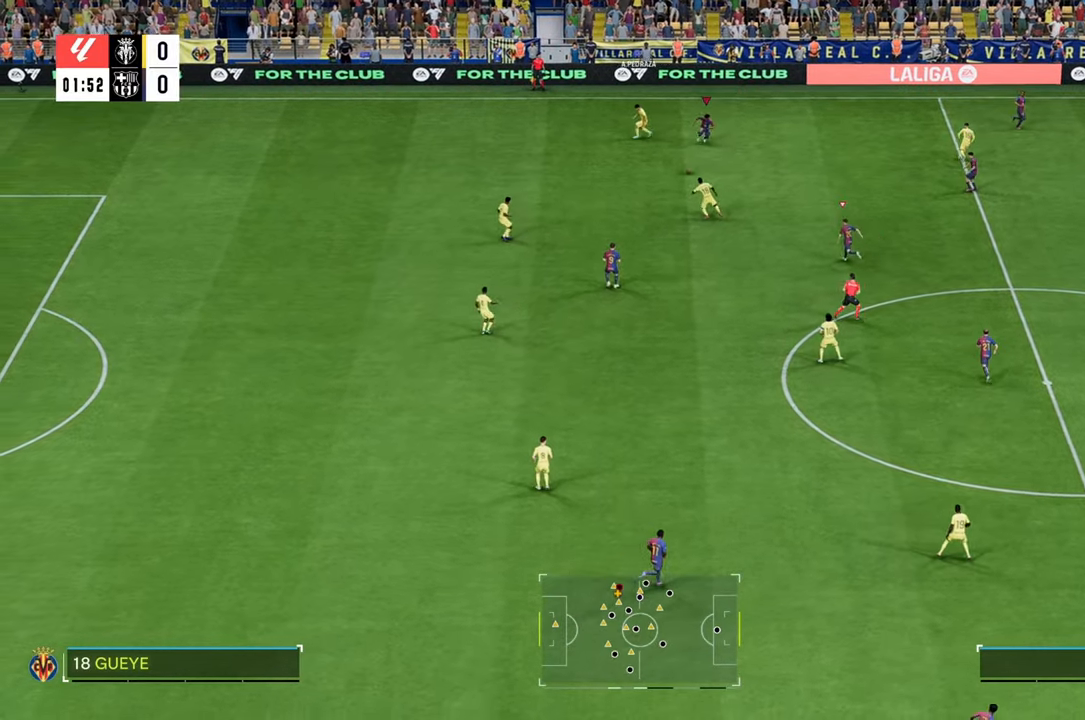
{"buttons": [], "left_stick": "up-right", "right_stick": "center", "events": [[67, "R2", "down"], [333, "R2", "up"], [333, "left_stick", "up-right"]]}
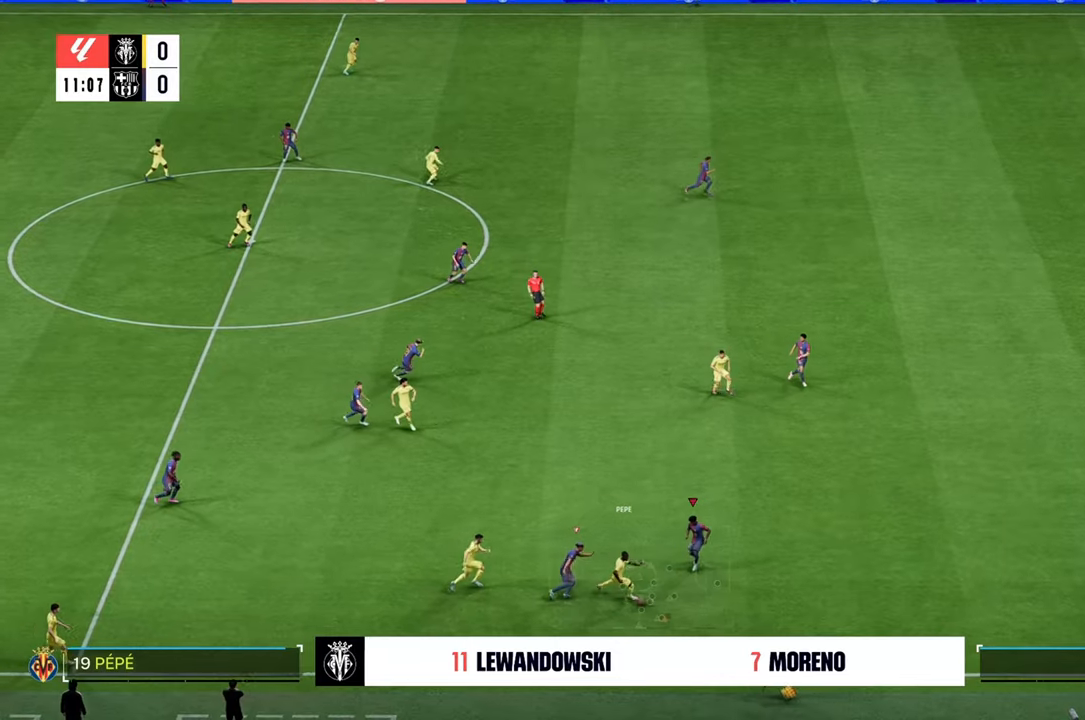
{"buttons": ["L2"], "left_stick": "down", "right_stick": "center", "events": [[17, "left_stick", "right"], [233, "left_stick", "down-right"], [350, "L2", "down"], [483, "left_stick", "down"]]}
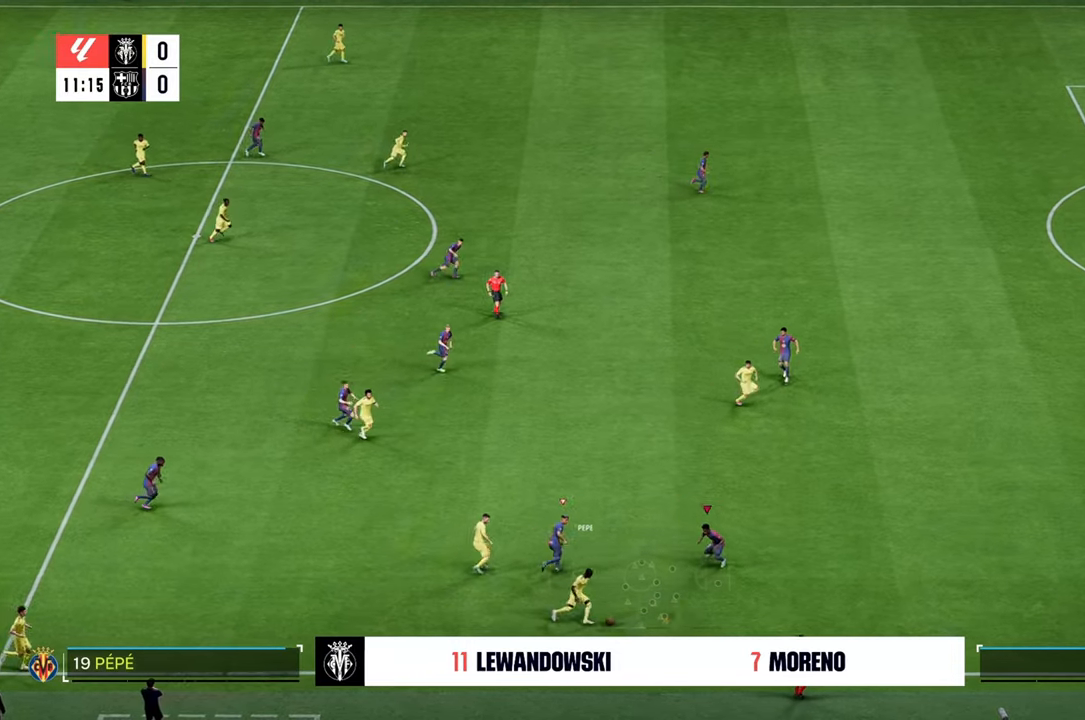
{"buttons": ["B", "L2"], "left_stick": "down-left", "right_stick": "center", "events": [[117, "left_stick", "down-left"], [383, "B", "down"]]}
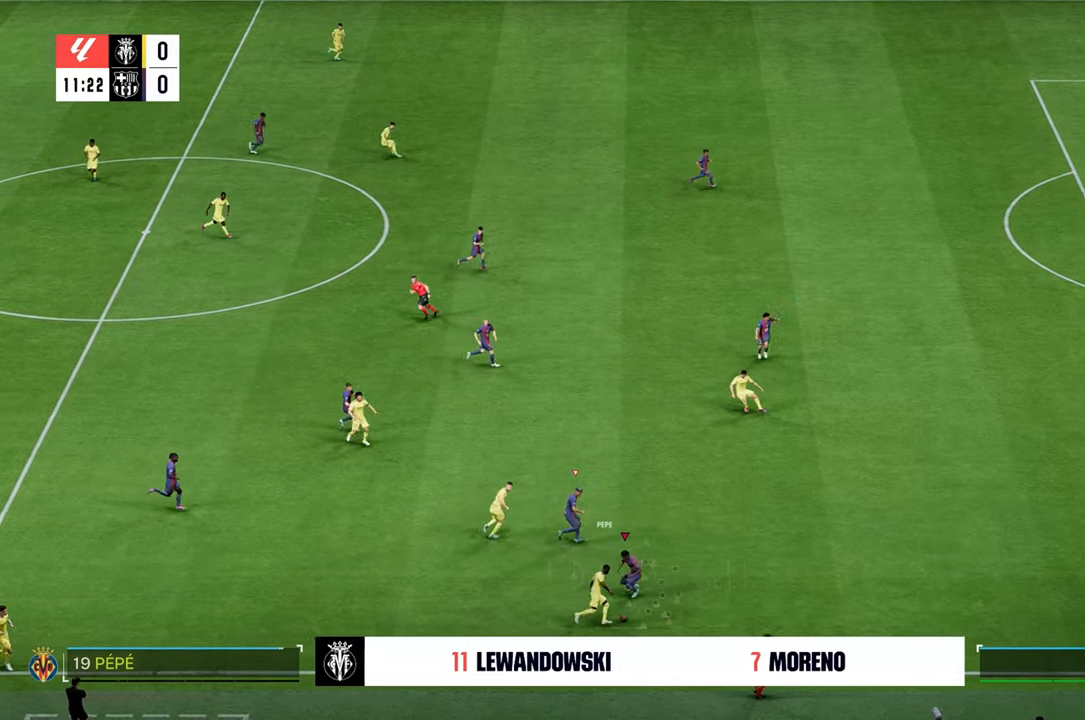
{"buttons": [], "left_stick": "up-left", "right_stick": "center", "events": [[17, "B", "up"], [50, "L2", "up"], [150, "left_stick", "left"], [367, "left_stick", "up-left"]]}
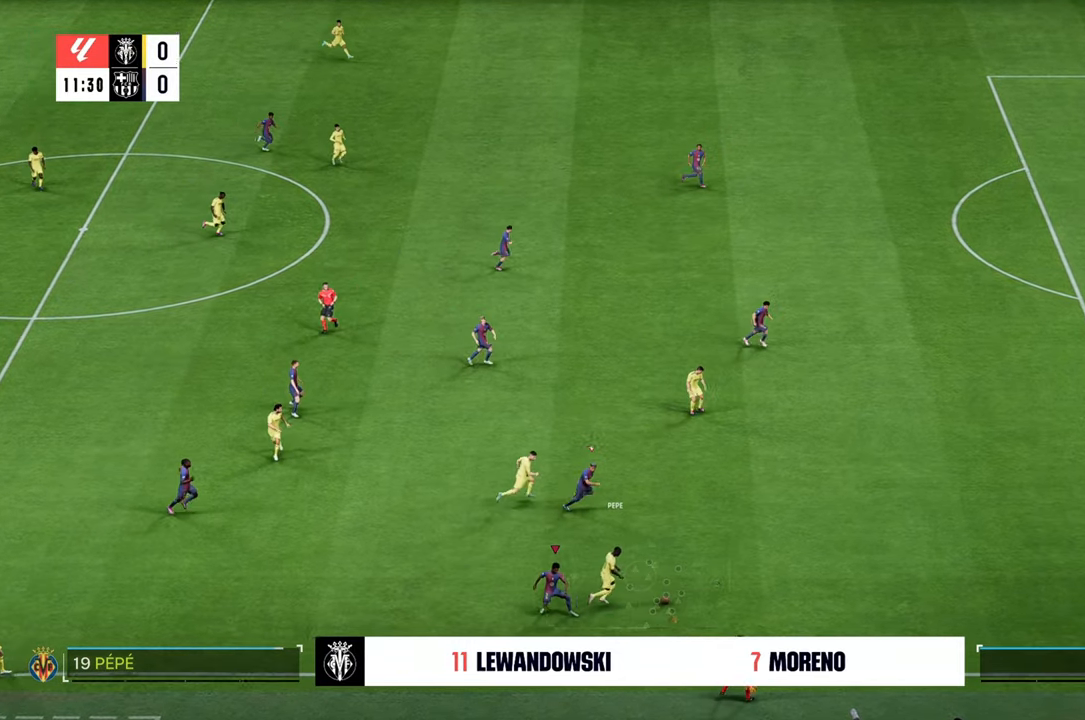
{"buttons": ["R2"], "left_stick": "right", "right_stick": "center", "events": [[183, "left_stick", "up-right"], [233, "L1", "down"], [300, "R2", "down"], [300, "left_stick", "right"], [367, "L1", "up"]]}
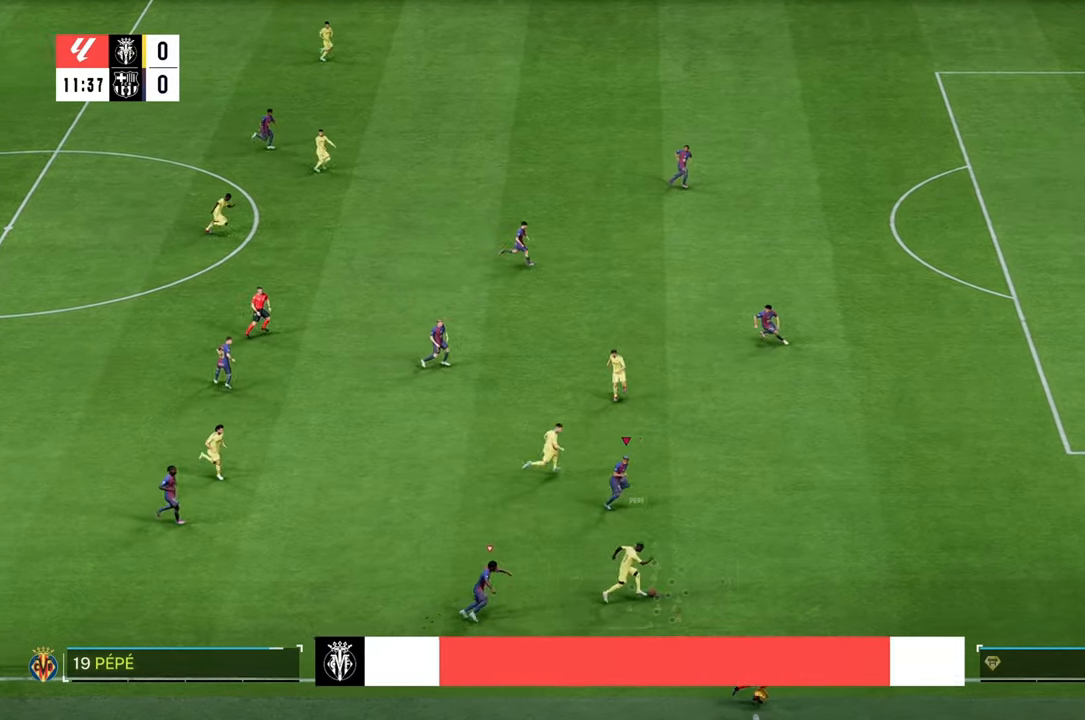
{"buttons": ["R2"], "left_stick": "right", "right_stick": "center", "events": []}
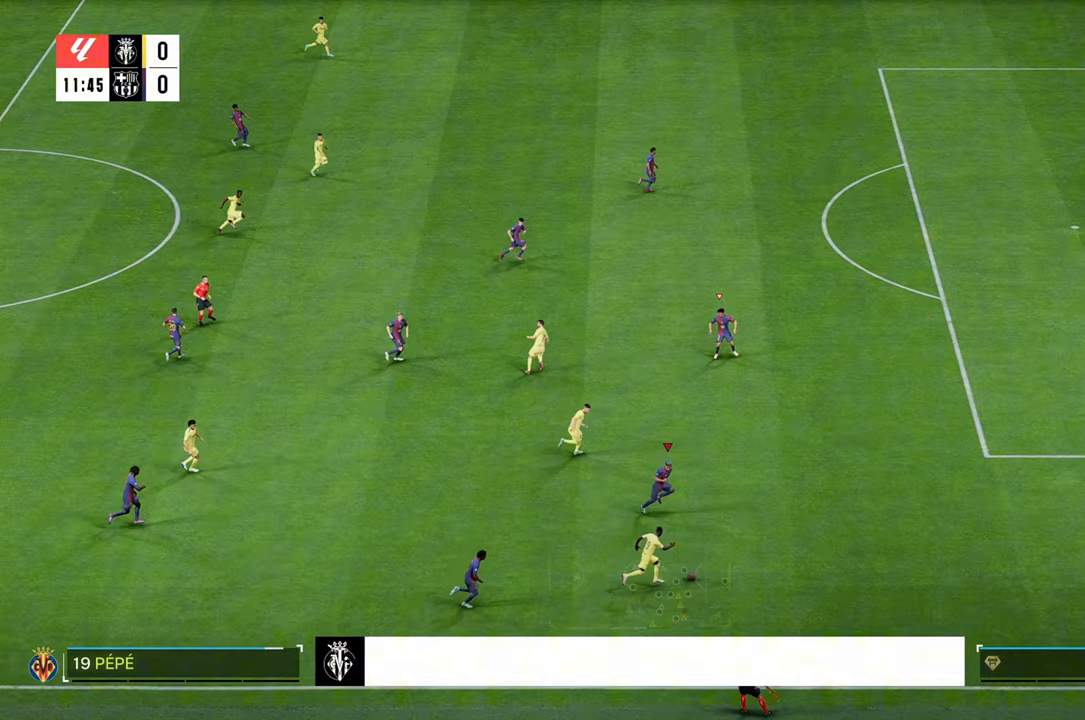
{"buttons": [], "left_stick": "down", "right_stick": "center", "events": [[67, "left_stick", "down-right"], [433, "left_stick", "down"], [483, "R2", "up"]]}
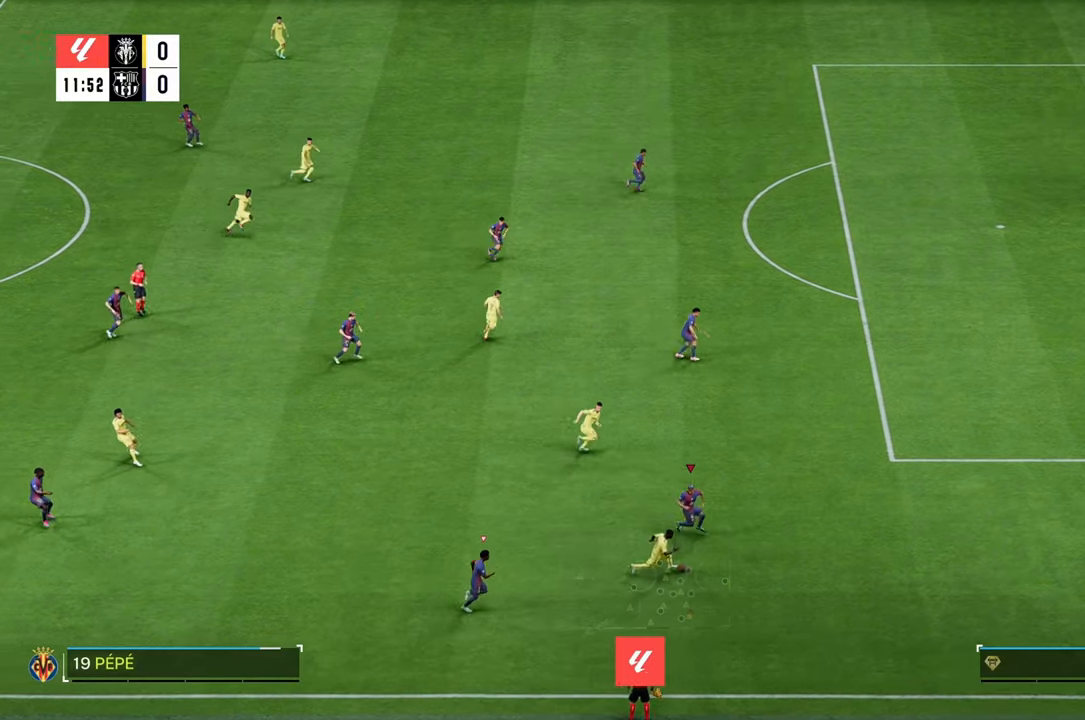
{"buttons": ["L2"], "left_stick": "right", "right_stick": "center", "events": [[100, "left_stick", "center"], [133, "L2", "down"], [183, "left_stick", "up-right"], [433, "left_stick", "right"]]}